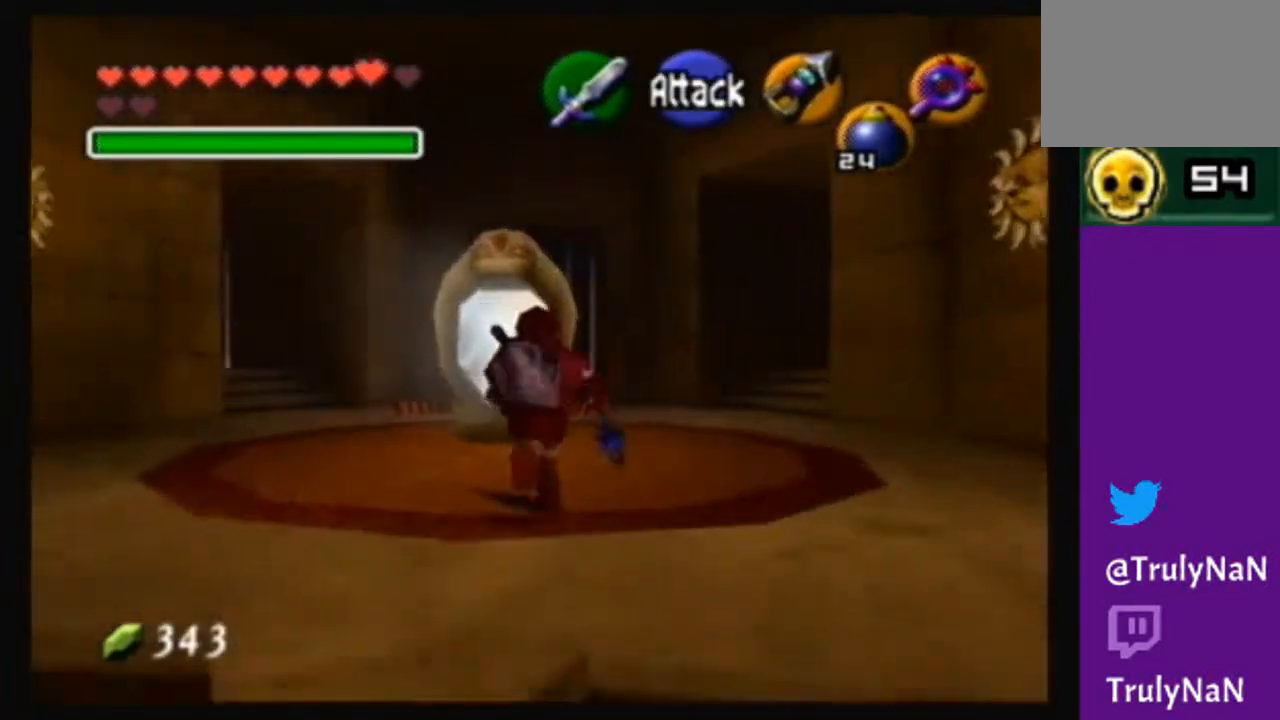
Gameplay with a controller (Nintendo layout); each line is a JSON object with the inputs held at the frame after it. "events" lists button and stick changes between this image and that frame as [ms after this image, input, new state], when the widget could be followed in between. Not read: L3 R3.
{"buttons": [], "left_stick": "up-left", "right_stick": "center", "events": [[100, "left_stick", "up-left"], [233, "left_stick", "center"], [400, "left_stick", "up-left"]]}
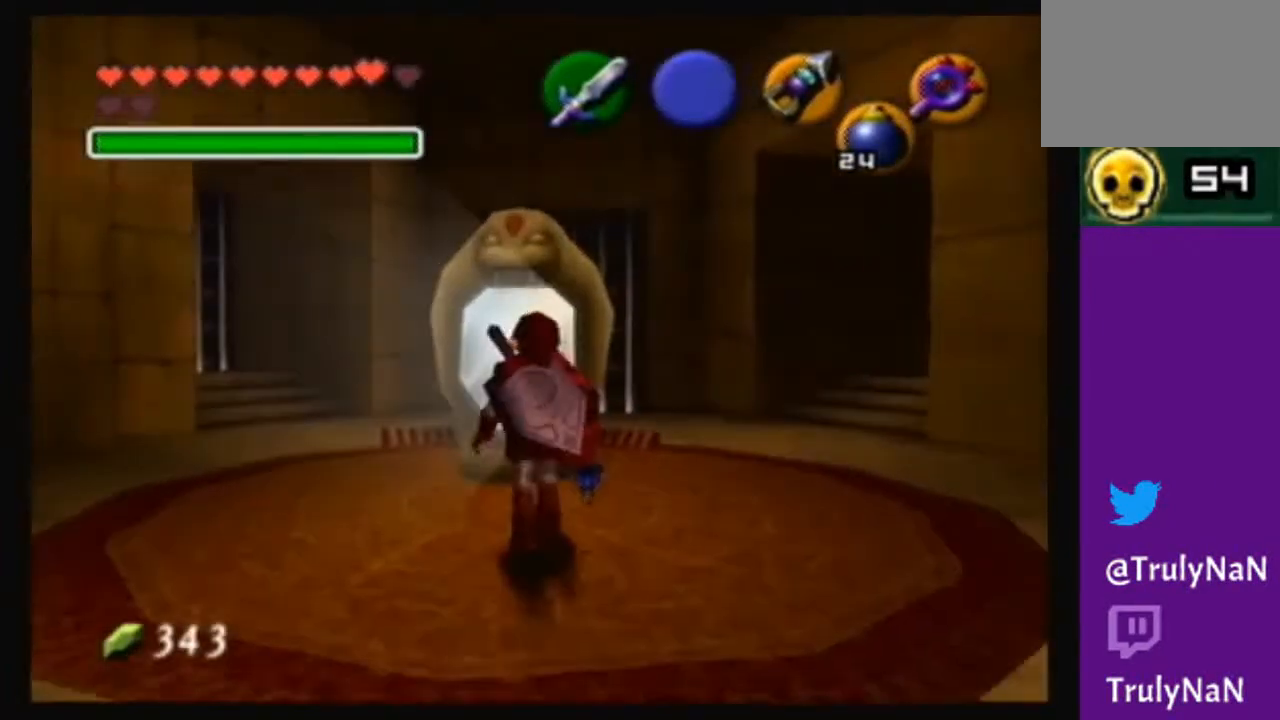
{"buttons": [], "left_stick": "center", "right_stick": "center", "events": [[200, "left_stick", "center"]]}
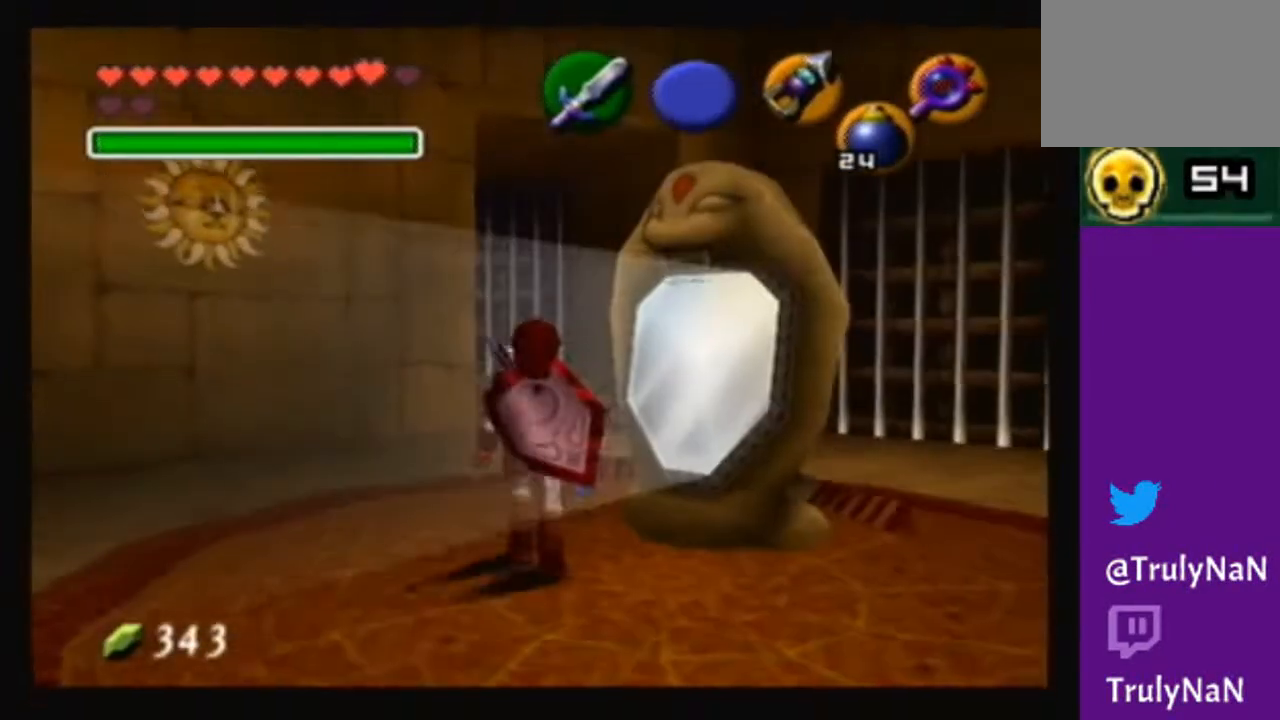
{"buttons": [], "left_stick": "center", "right_stick": "center", "events": [[100, "left_stick", "down"], [267, "left_stick", "center"]]}
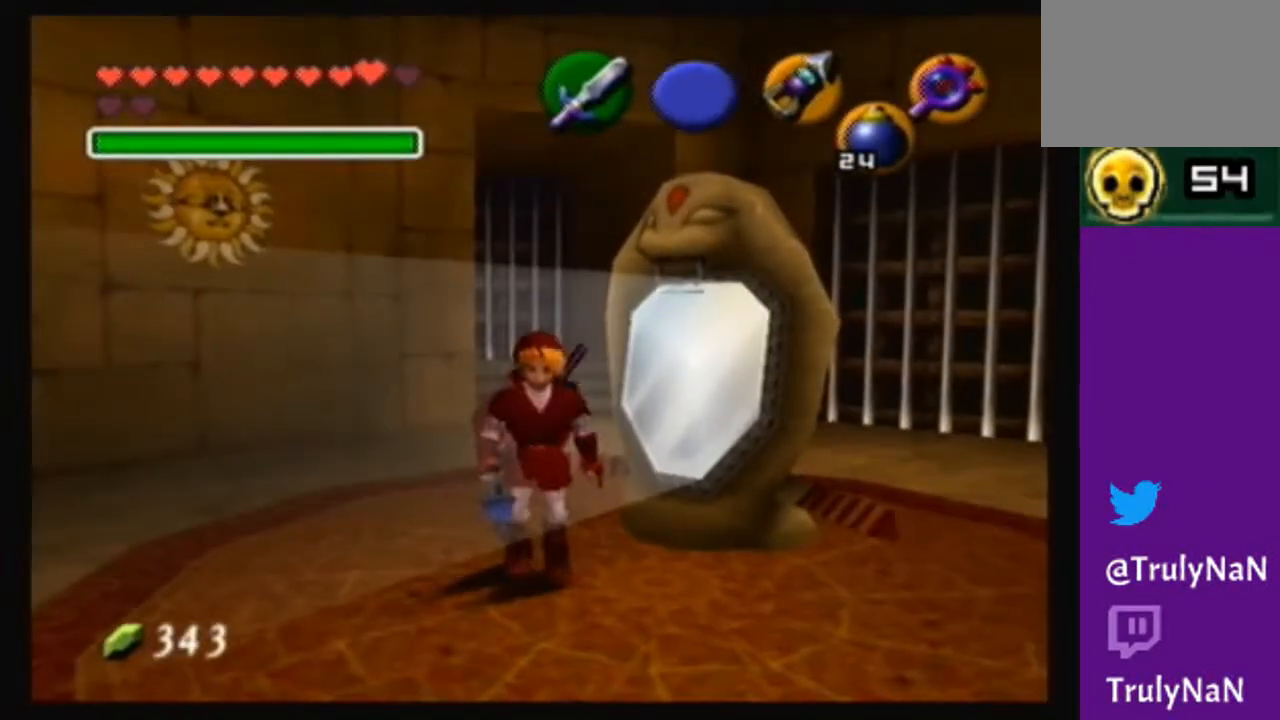
{"buttons": [], "left_stick": "up", "right_stick": "center", "events": [[434, "left_stick", "up"]]}
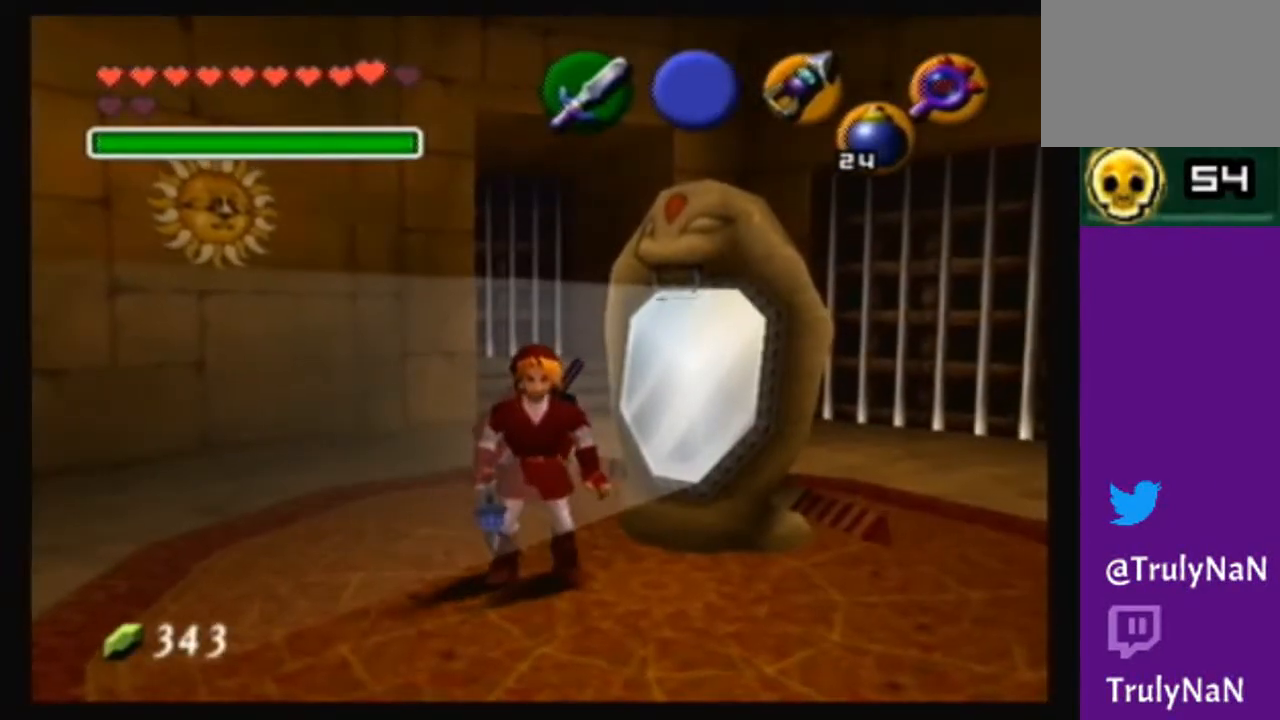
{"buttons": [], "left_stick": "down-left", "right_stick": "center", "events": [[133, "left_stick", "center"], [433, "left_stick", "down-left"]]}
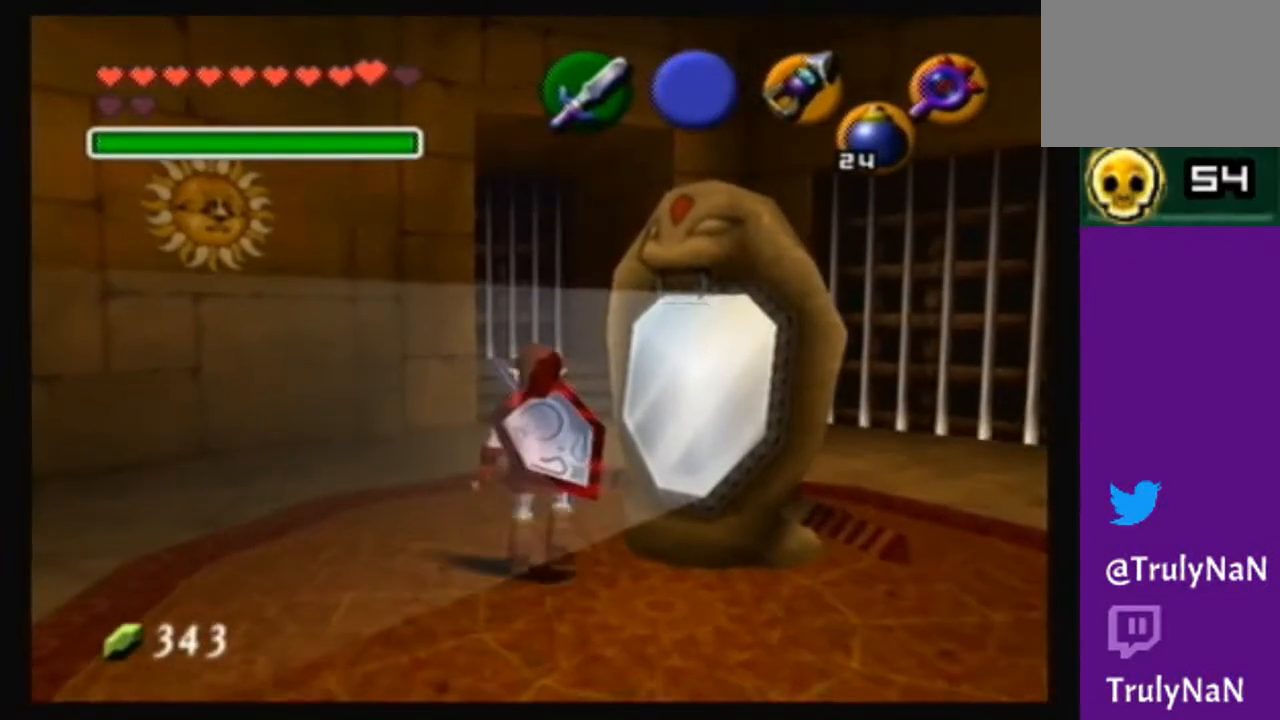
{"buttons": [], "left_stick": "center", "right_stick": "center", "events": [[167, "left_stick", "center"]]}
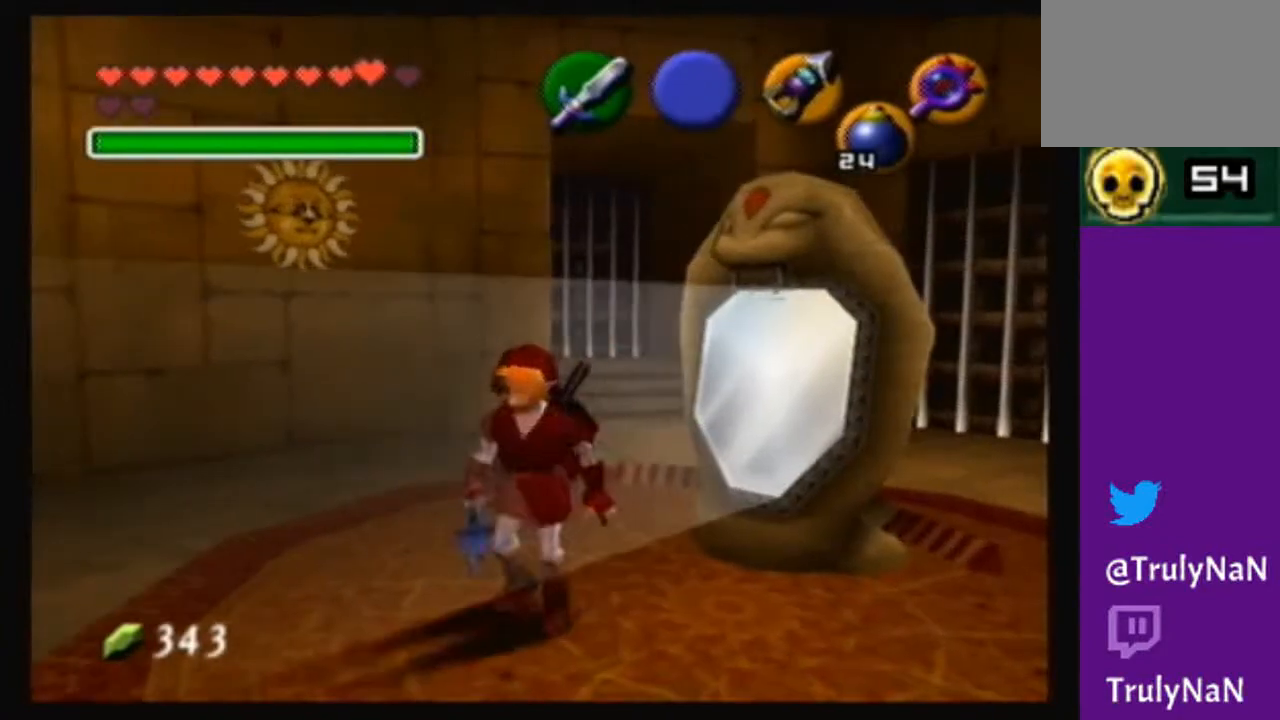
{"buttons": [], "left_stick": "down", "right_stick": "center", "events": [[33, "left_stick", "up-left"], [100, "left_stick", "center"], [500, "left_stick", "down"]]}
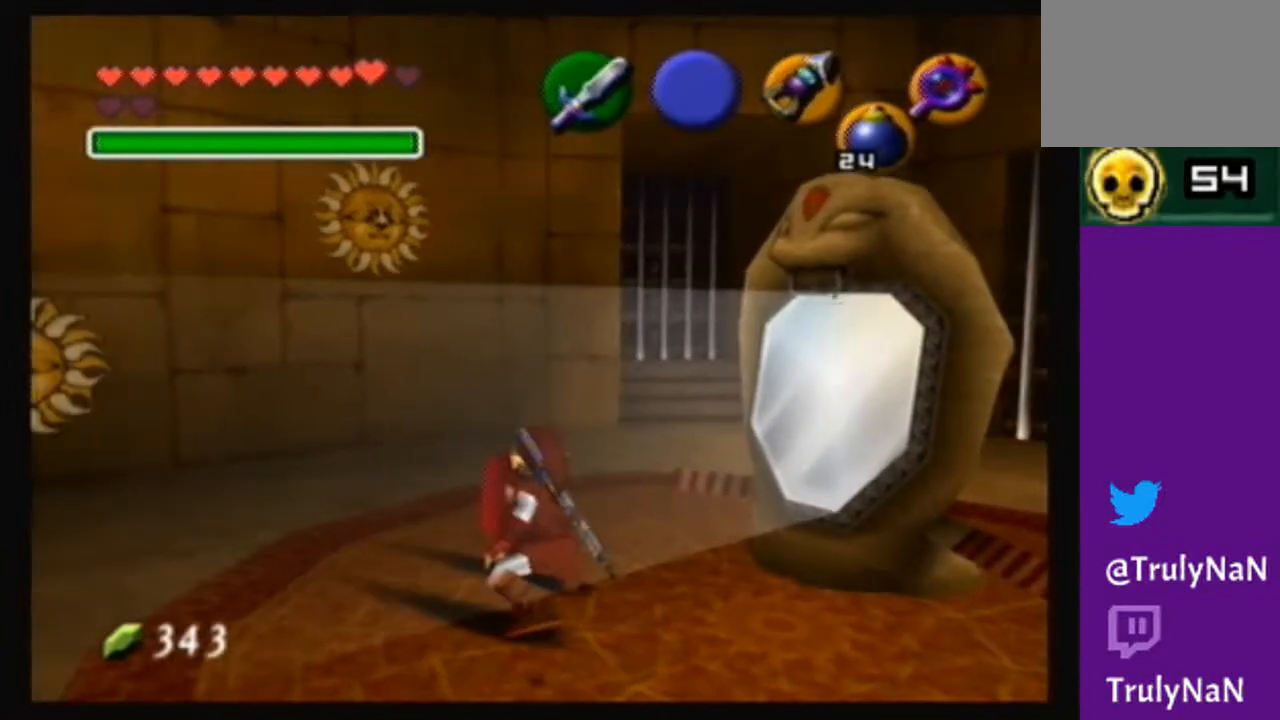
{"buttons": [], "left_stick": "down", "right_stick": "center", "events": []}
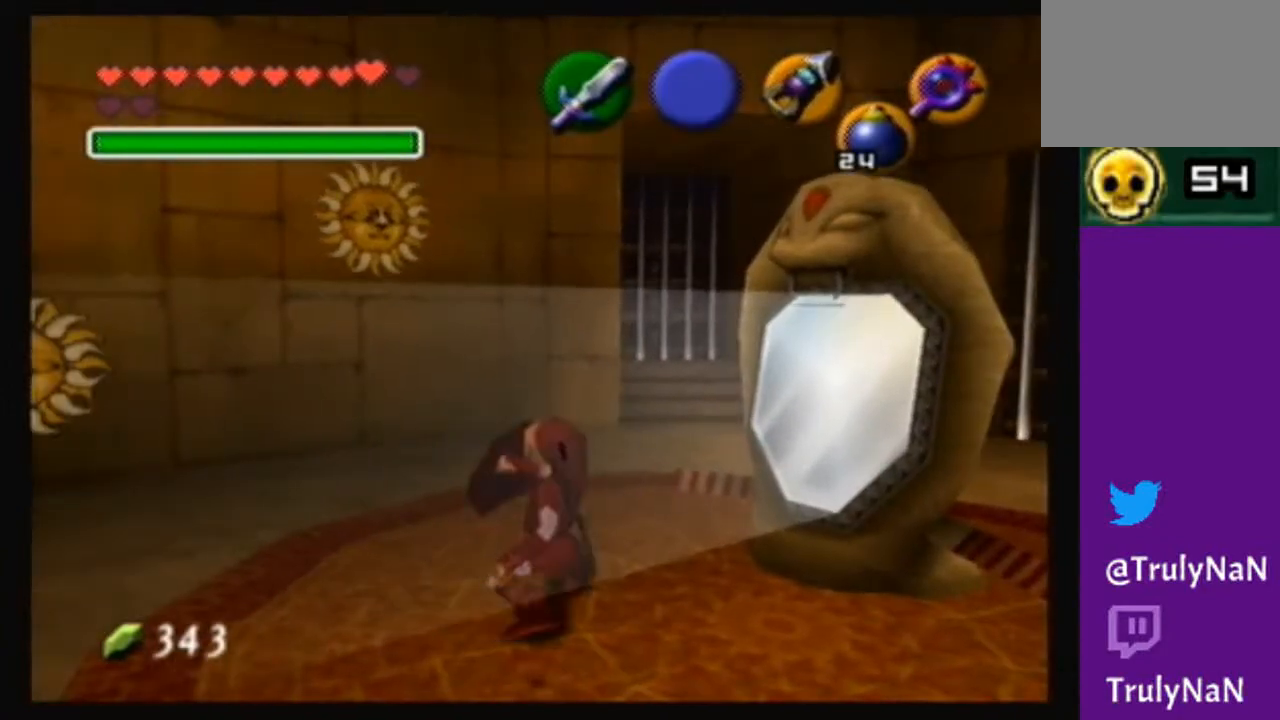
{"buttons": [], "left_stick": "center", "right_stick": "center", "events": [[200, "left_stick", "center"]]}
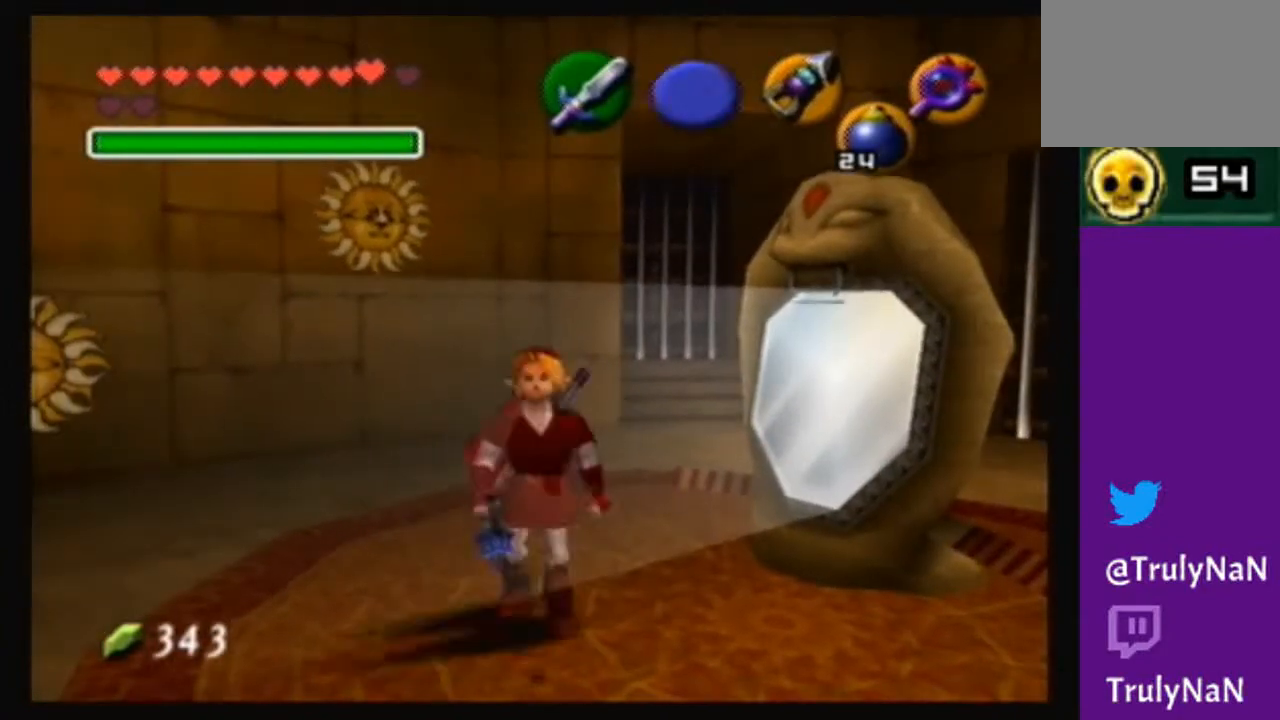
{"buttons": [], "left_stick": "center", "right_stick": "center", "events": [[67, "left_stick", "down"], [167, "left_stick", "down-left"], [300, "left_stick", "center"]]}
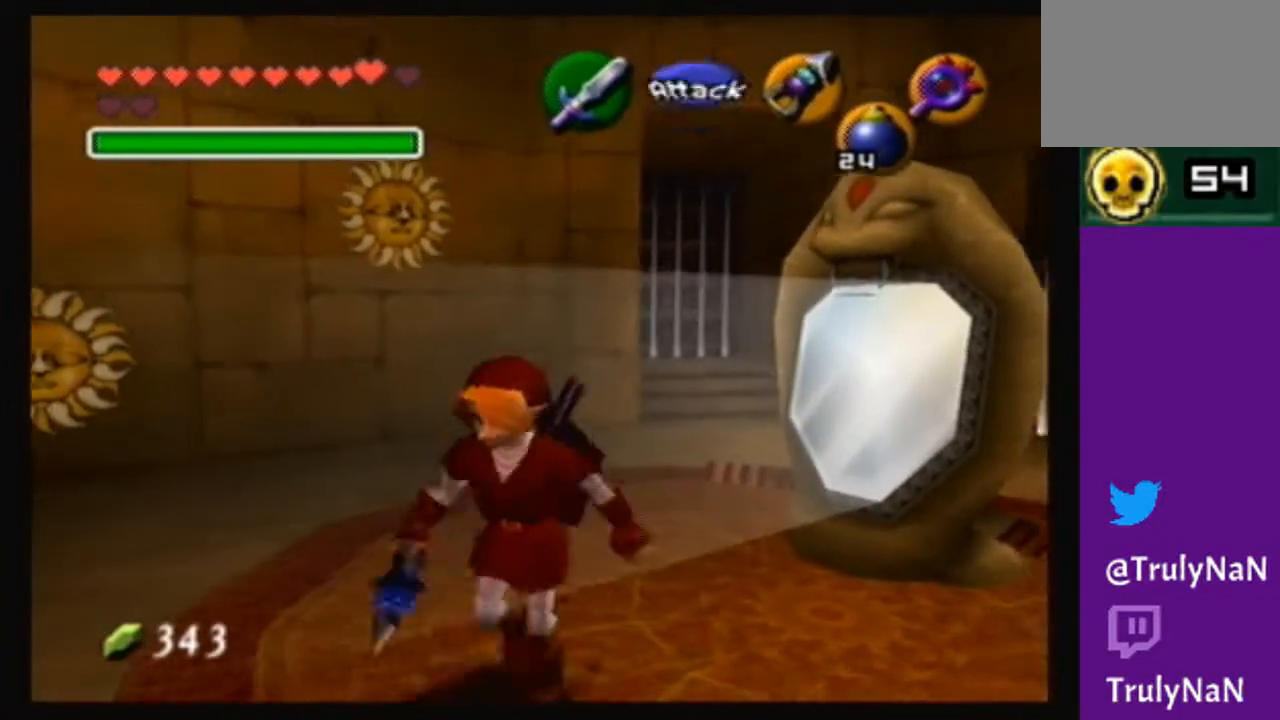
{"buttons": [], "left_stick": "down-left", "right_stick": "center", "events": [[100, "left_stick", "up"], [267, "left_stick", "center"], [433, "left_stick", "down-left"]]}
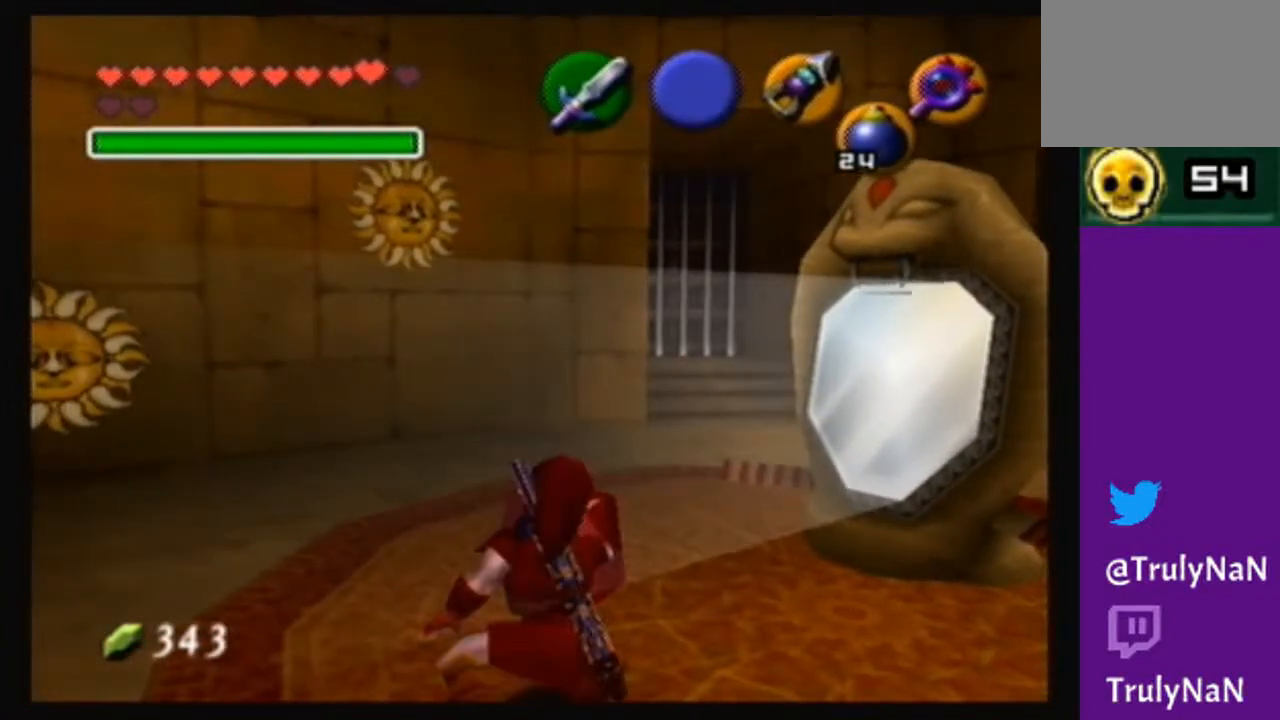
{"buttons": [], "left_stick": "down-left", "right_stick": "center", "events": []}
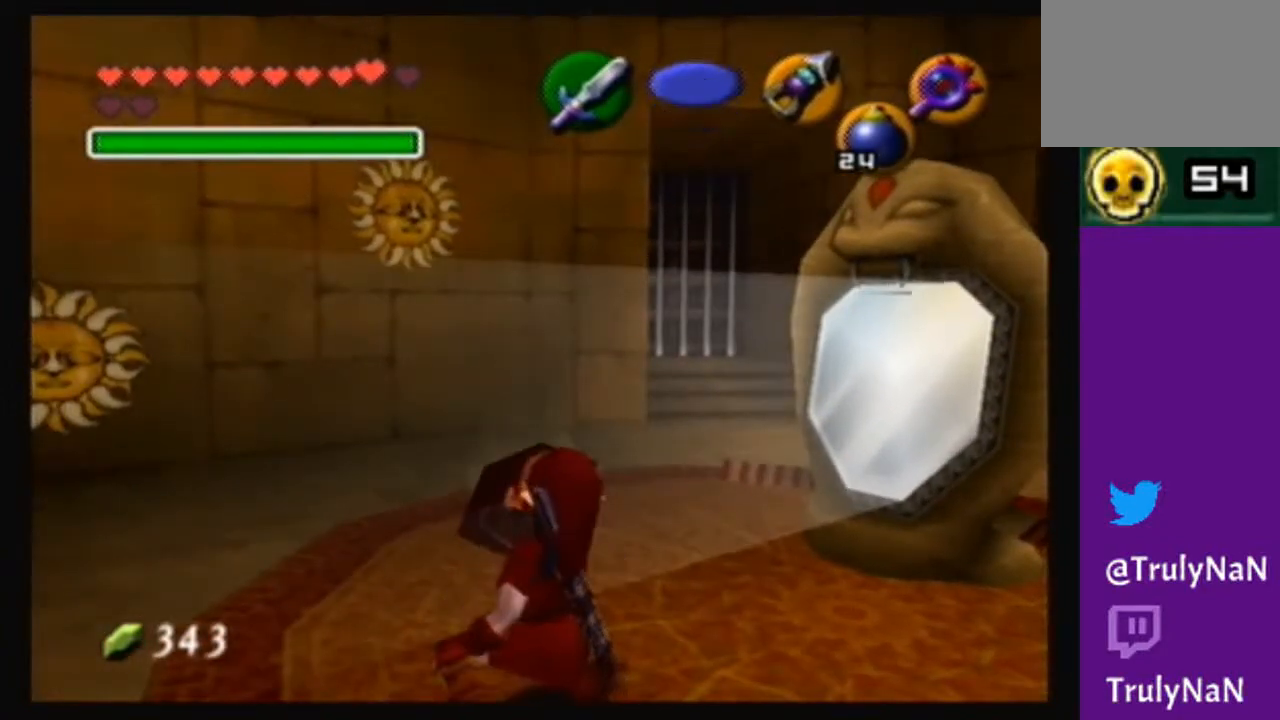
{"buttons": [], "left_stick": "center", "right_stick": "center", "events": [[100, "left_stick", "center"]]}
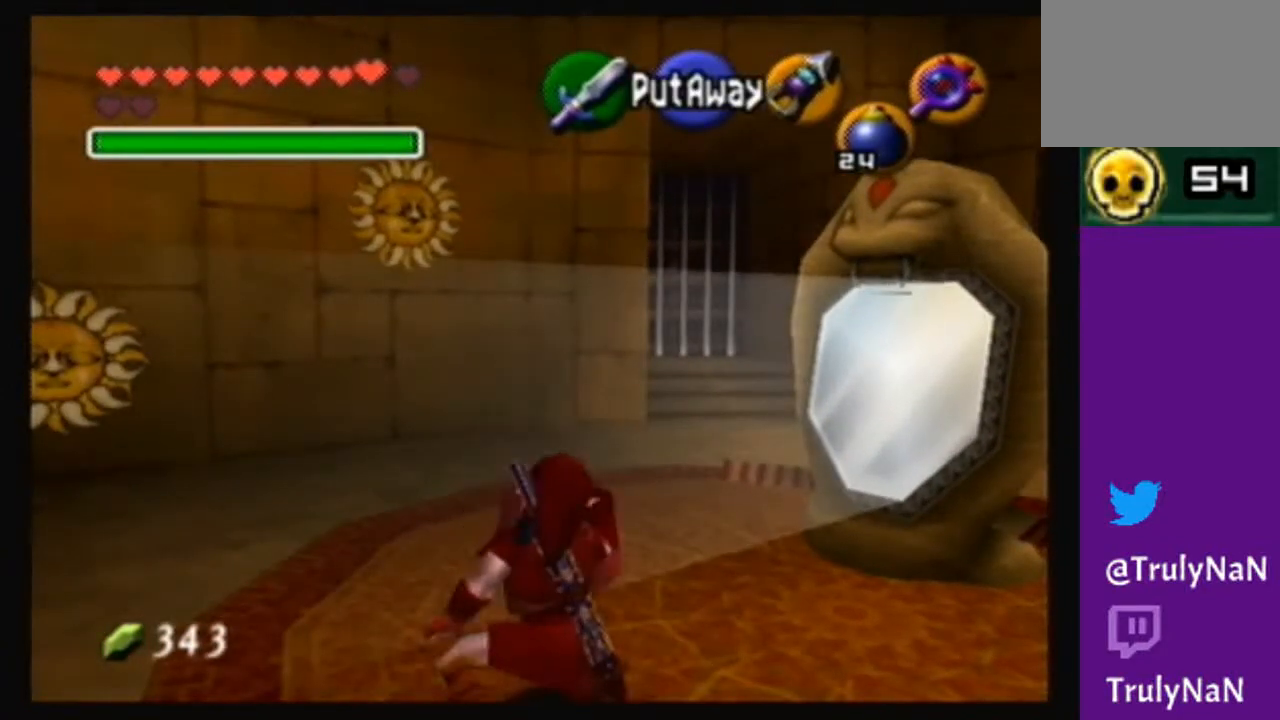
{"buttons": [], "left_stick": "center", "right_stick": "center", "events": [[33, "left_stick", "down-left"], [134, "left_stick", "center"]]}
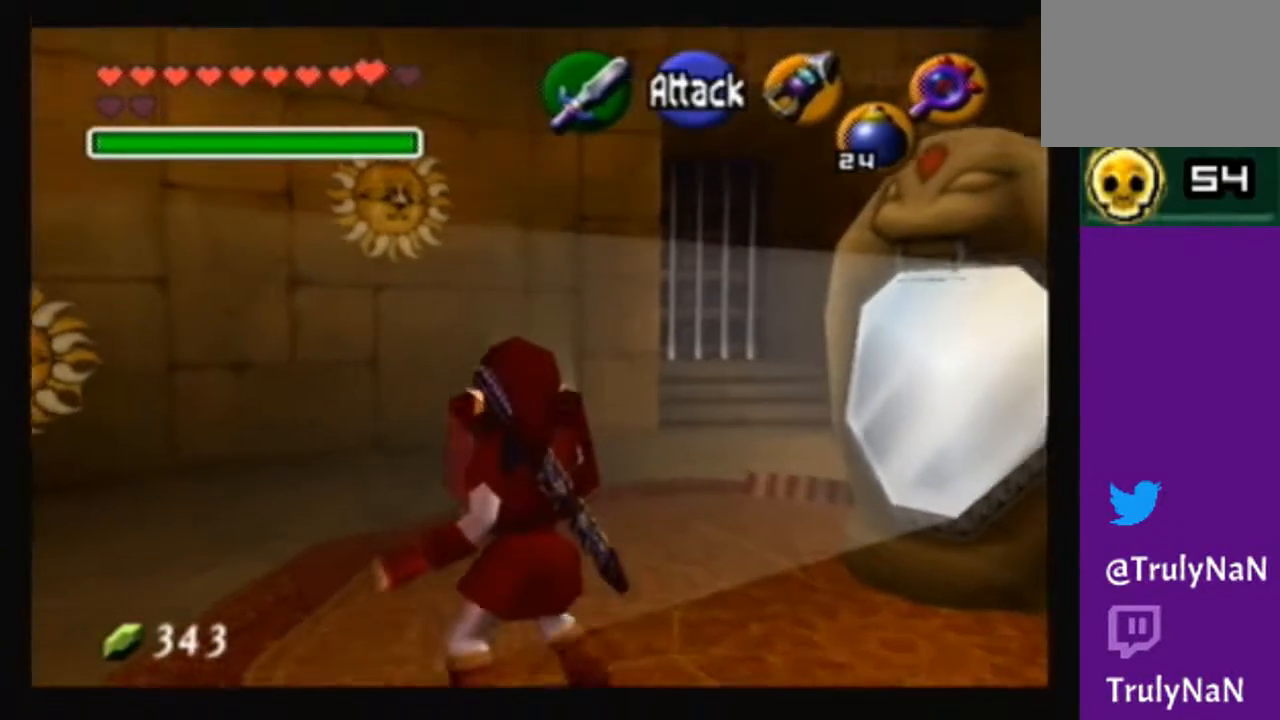
{"buttons": [], "left_stick": "up-right", "right_stick": "center", "events": [[467, "left_stick", "up-right"]]}
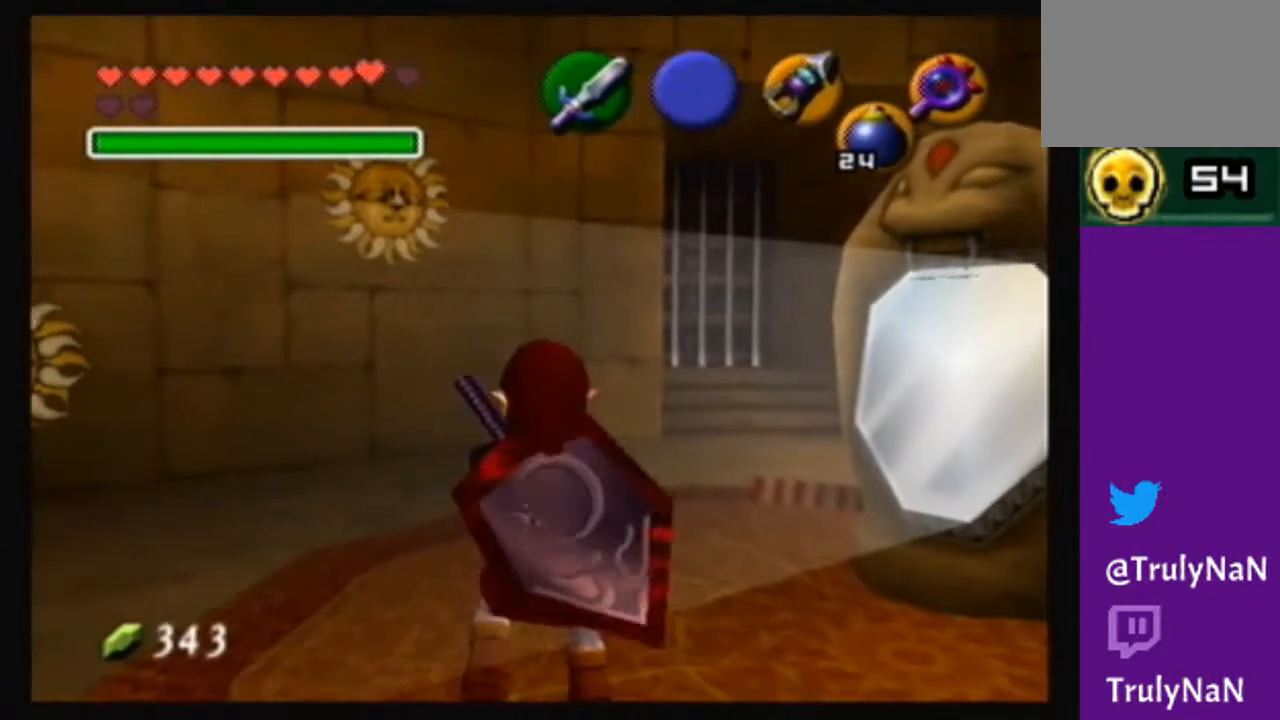
{"buttons": [], "left_stick": "up-right", "right_stick": "center", "events": []}
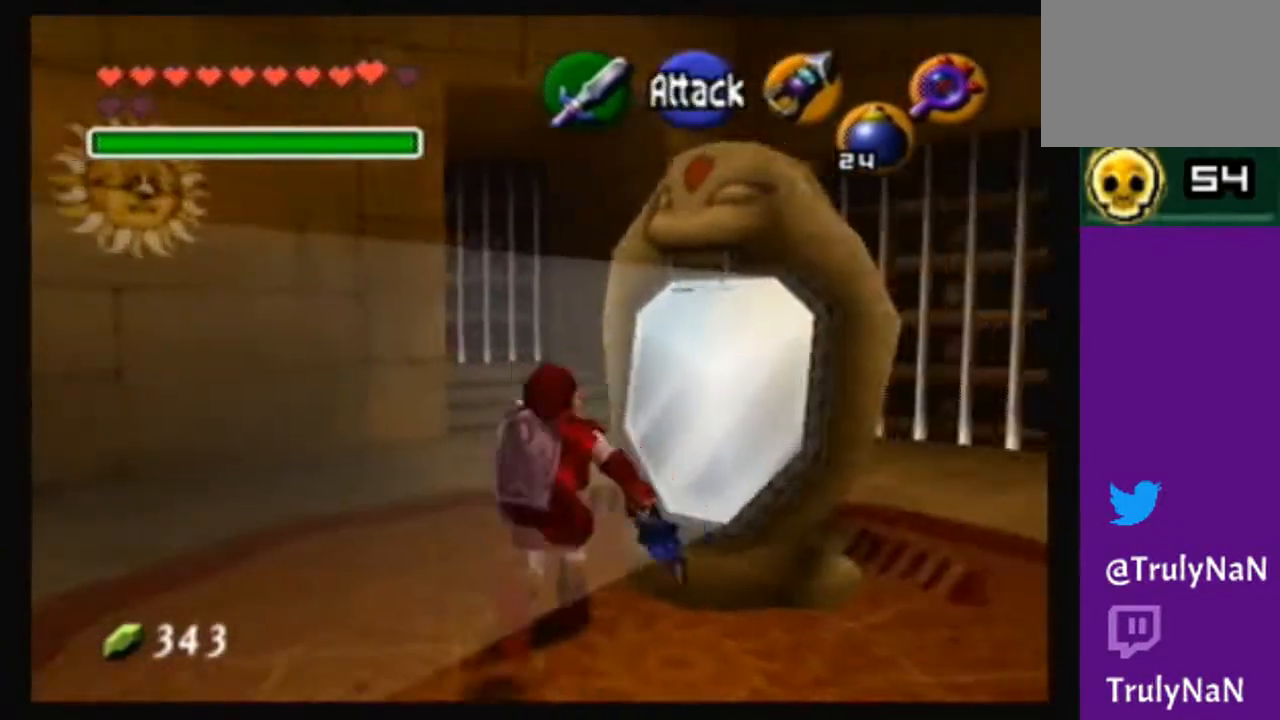
{"buttons": [], "left_stick": "center", "right_stick": "center", "events": [[33, "left_stick", "down-right"], [166, "left_stick", "center"]]}
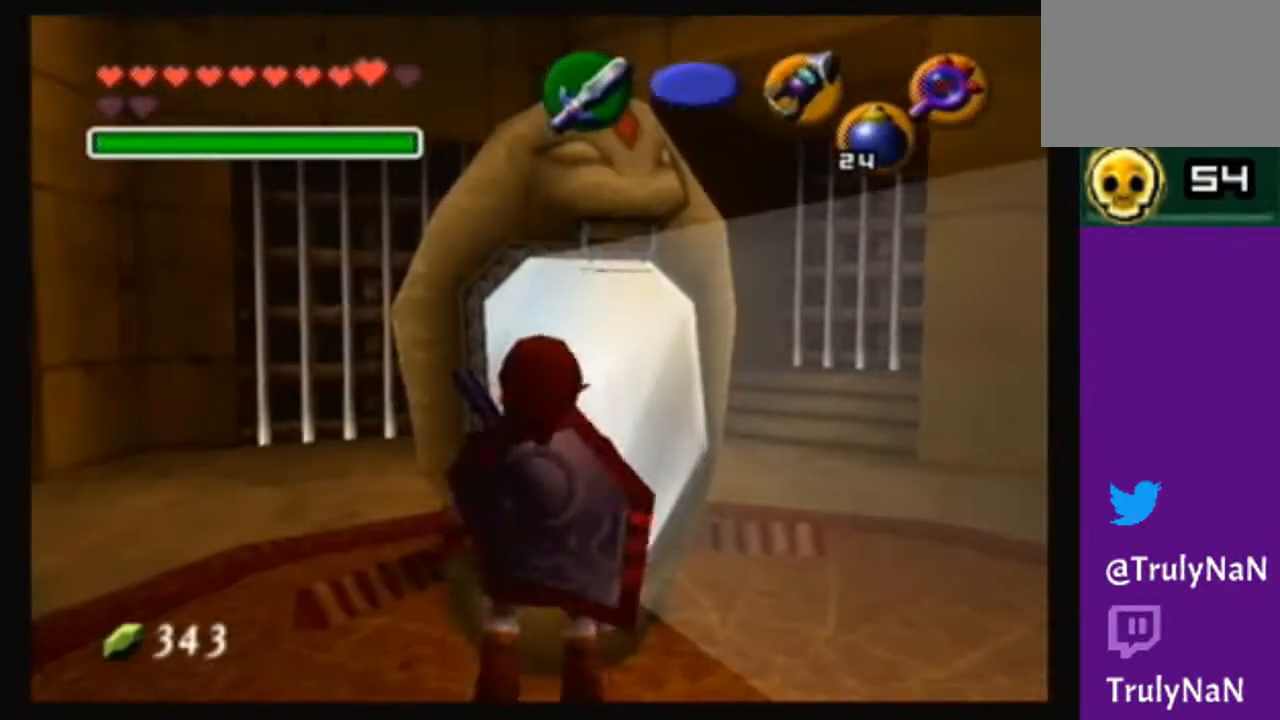
{"buttons": [], "left_stick": "center", "right_stick": "center", "events": [[134, "left_stick", "right"], [267, "left_stick", "up-right"], [434, "left_stick", "center"]]}
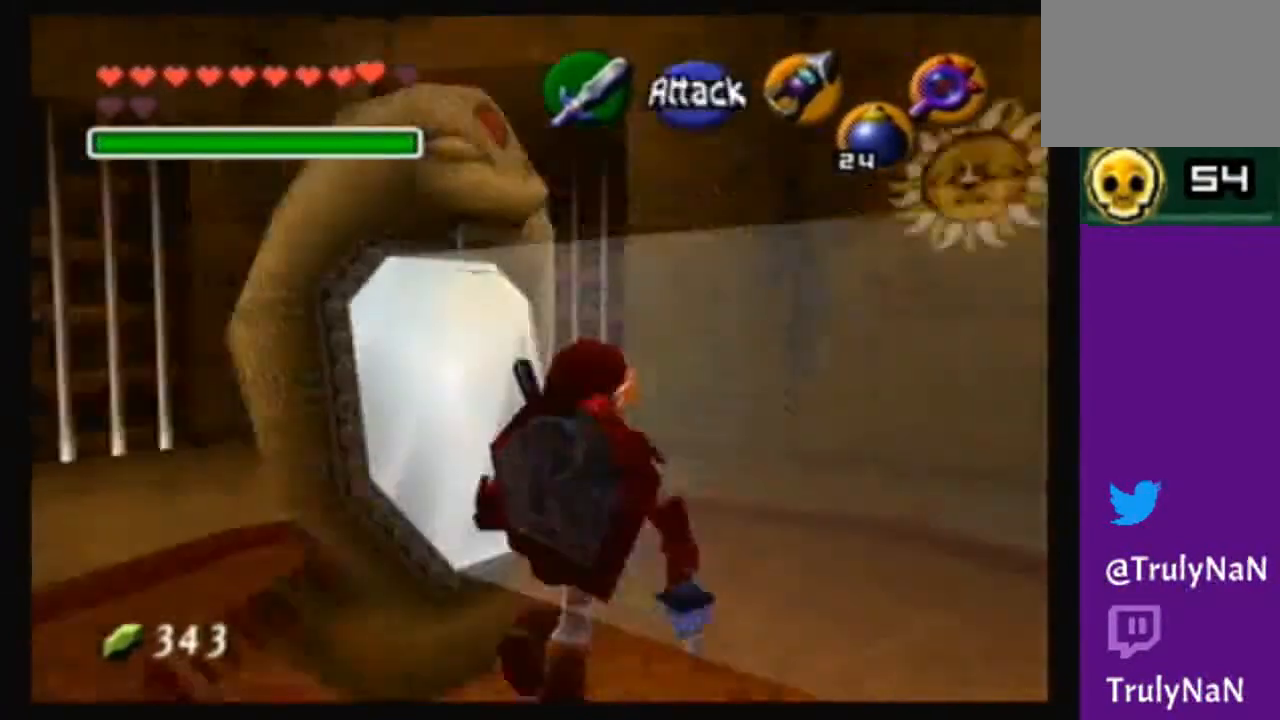
{"buttons": [], "left_stick": "up-left", "right_stick": "center", "events": [[500, "left_stick", "up-left"]]}
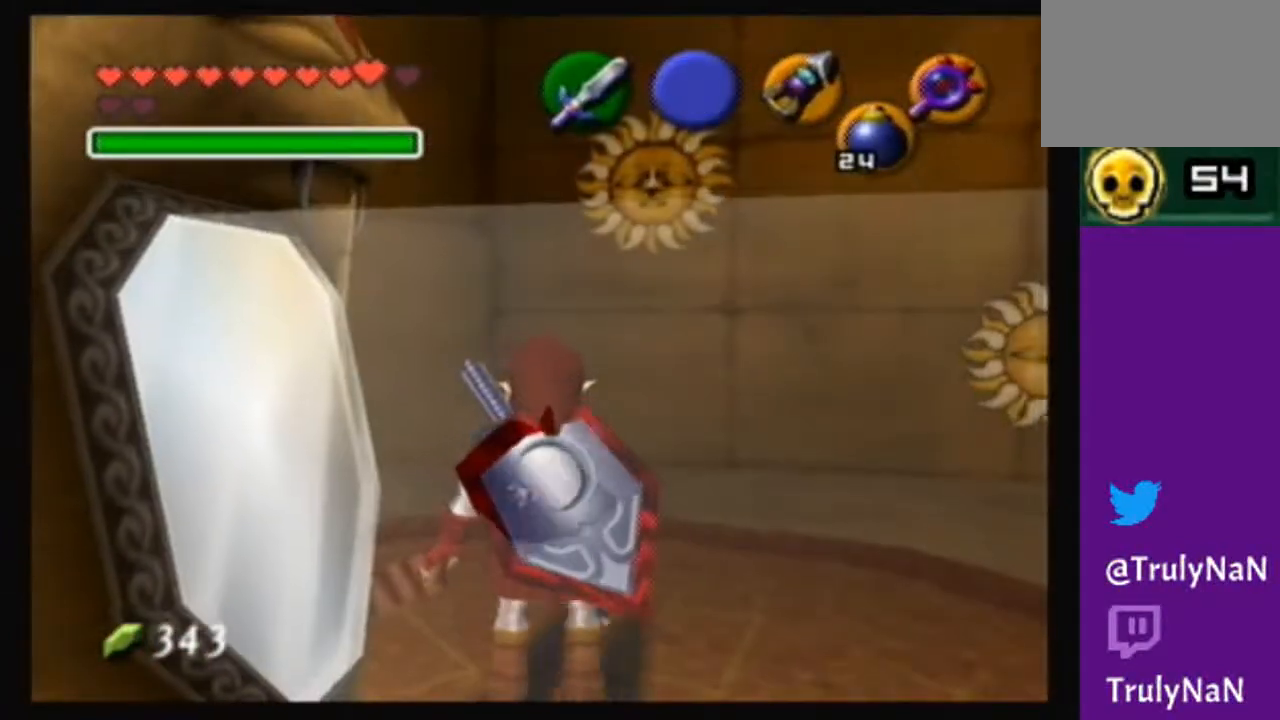
{"buttons": ["A"], "left_stick": "center", "right_stick": "center", "events": [[267, "A", "down"], [267, "left_stick", "center"]]}
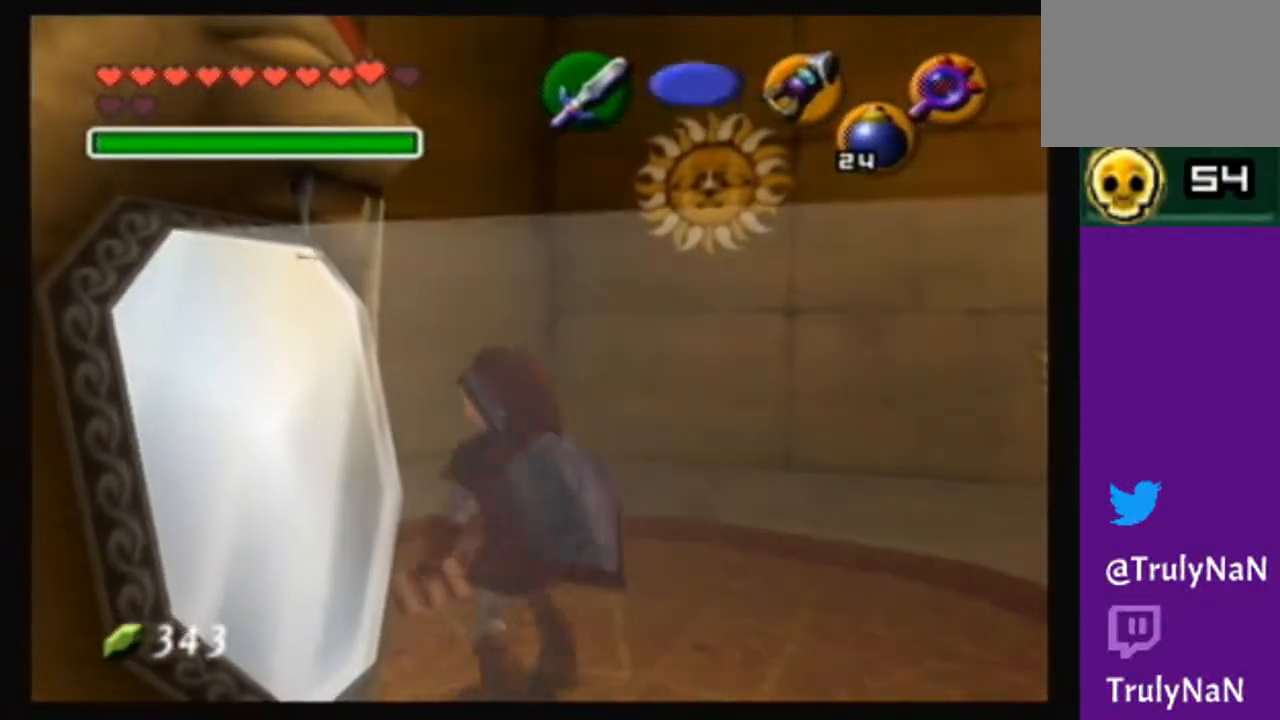
{"buttons": ["A"], "left_stick": "up", "right_stick": "center", "events": [[233, "left_stick", "up"]]}
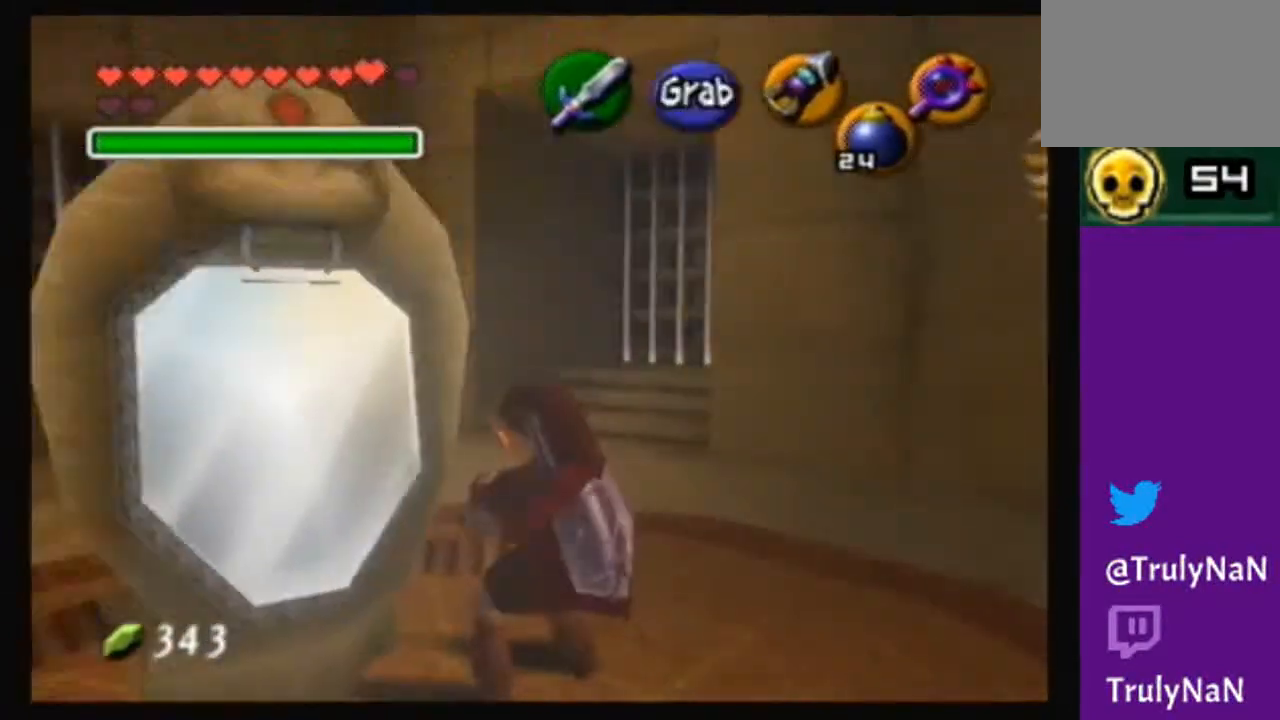
{"buttons": ["A"], "left_stick": "up", "right_stick": "center", "events": []}
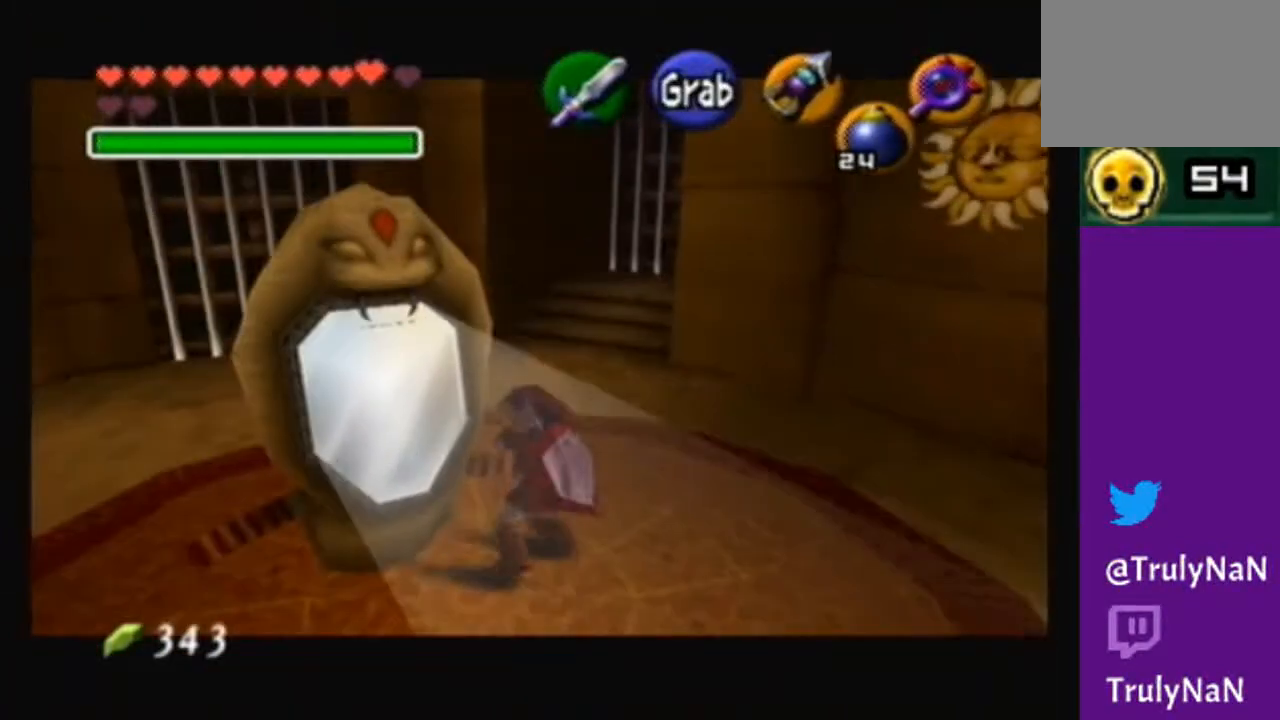
{"buttons": ["A"], "left_stick": "up", "right_stick": "center", "events": []}
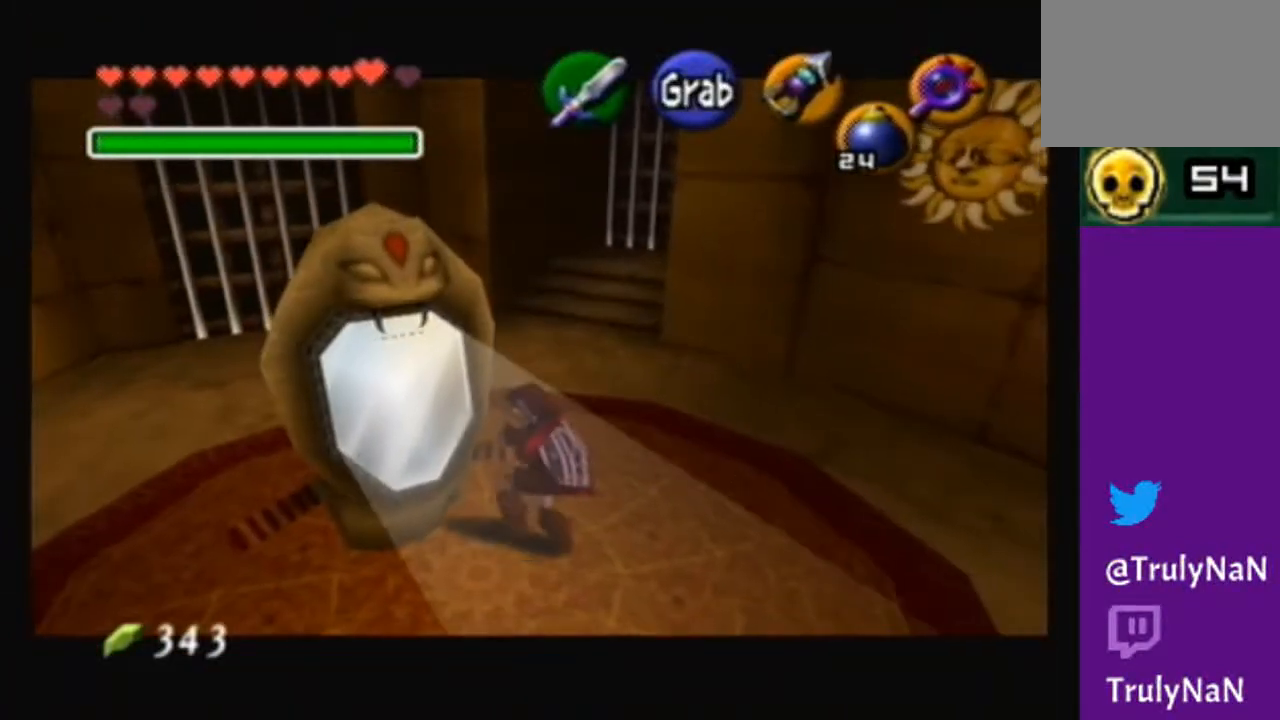
{"buttons": ["A"], "left_stick": "up", "right_stick": "center", "events": []}
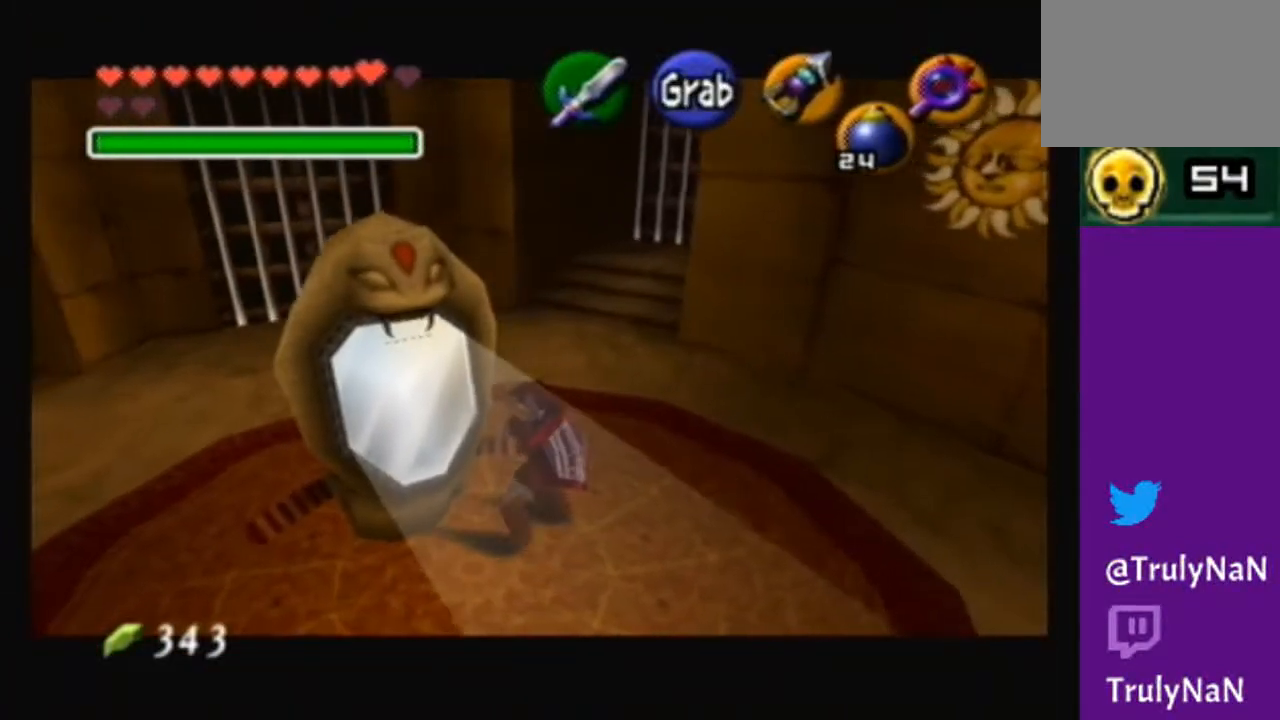
{"buttons": ["A"], "left_stick": "up", "right_stick": "center", "events": []}
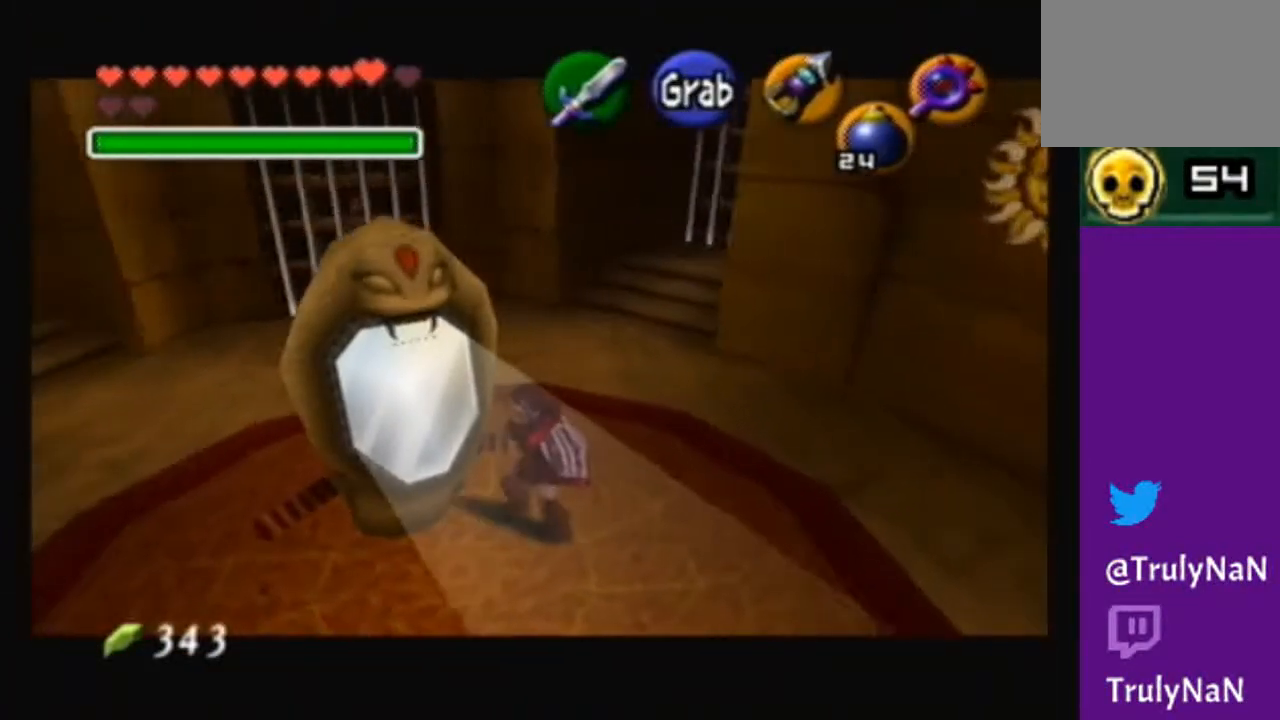
{"buttons": ["A"], "left_stick": "up", "right_stick": "center", "events": []}
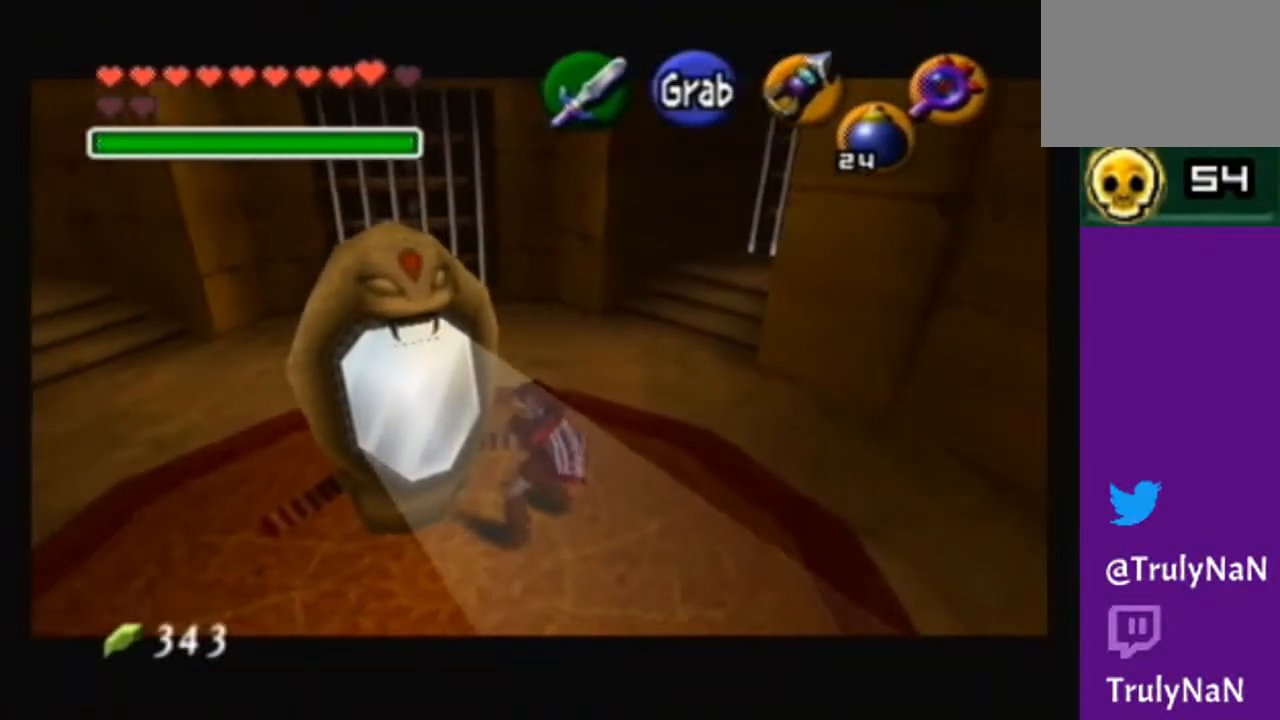
{"buttons": ["A"], "left_stick": "up", "right_stick": "center", "events": []}
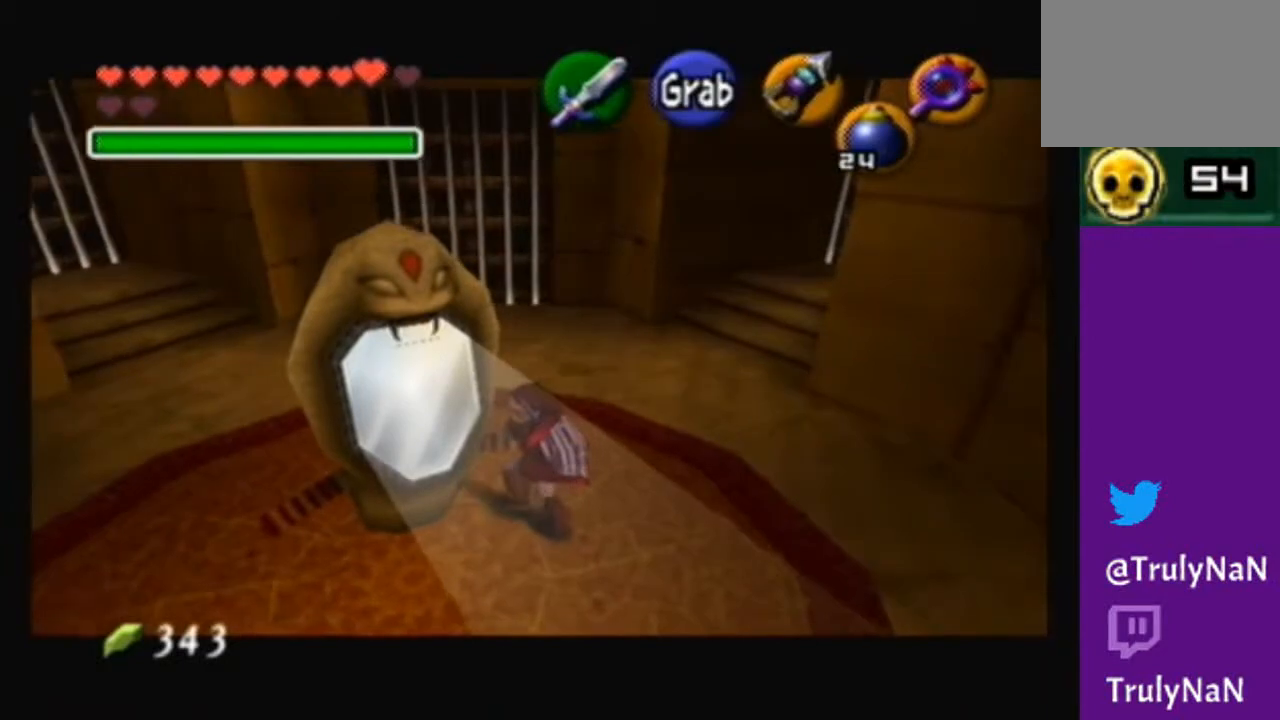
{"buttons": [], "left_stick": "center", "right_stick": "center", "events": [[267, "A", "up"], [401, "left_stick", "center"]]}
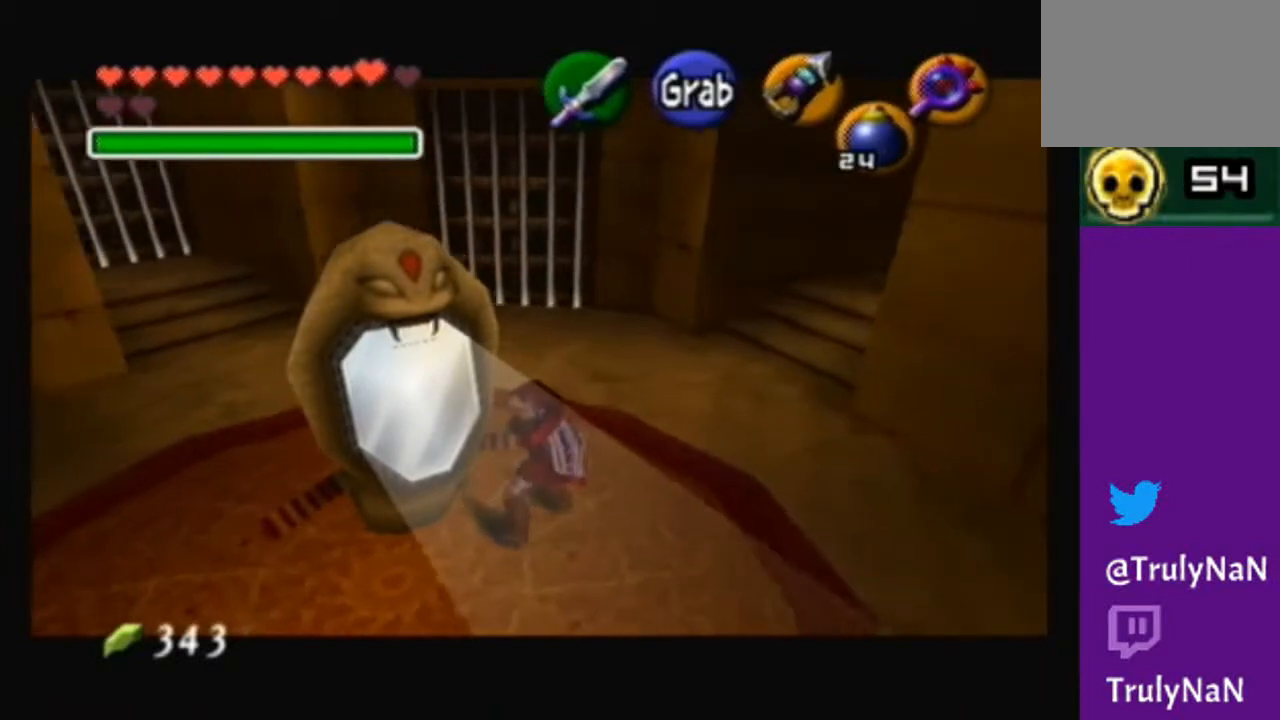
{"buttons": [], "left_stick": "center", "right_stick": "center", "events": []}
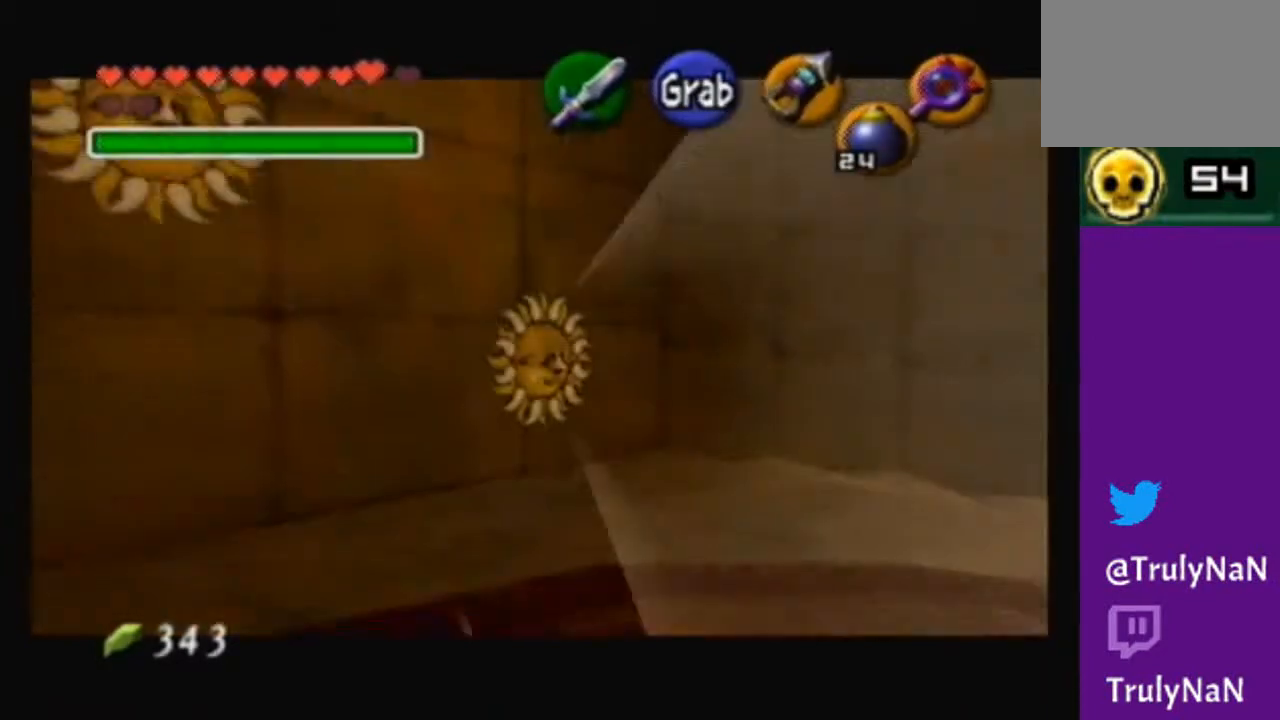
{"buttons": [], "left_stick": "center", "right_stick": "center", "events": []}
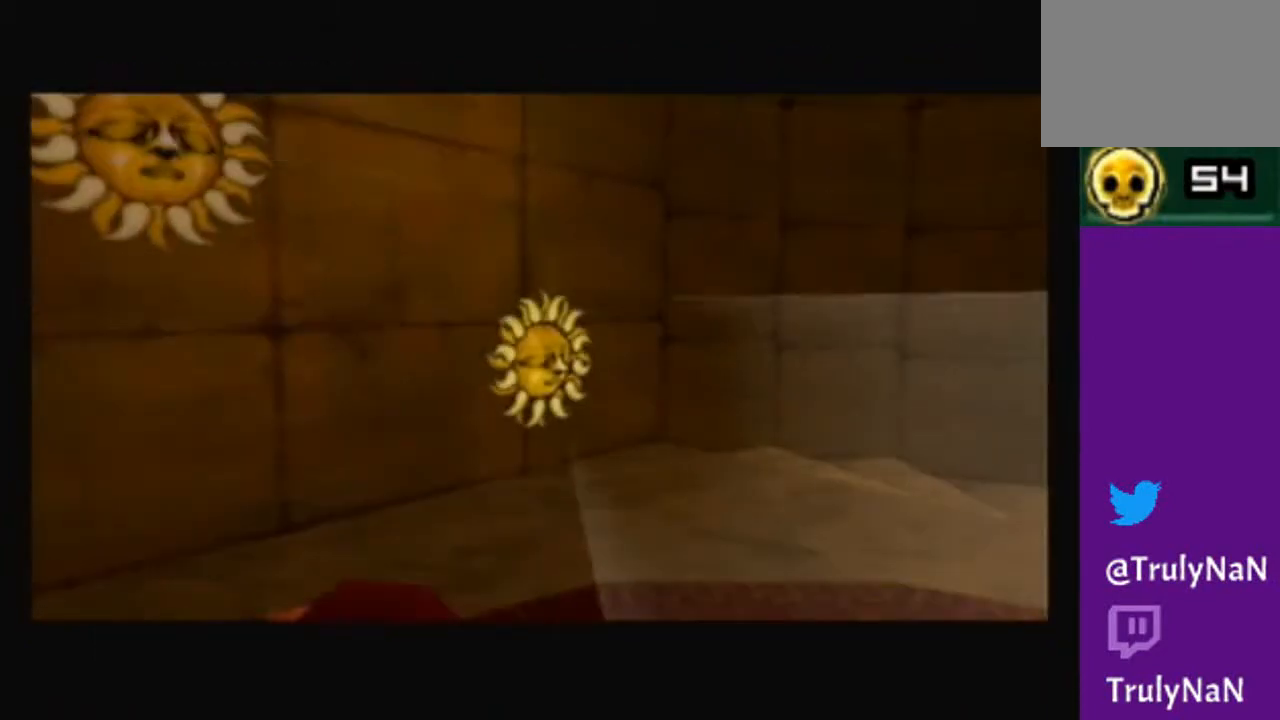
{"buttons": [], "left_stick": "center", "right_stick": "center", "events": []}